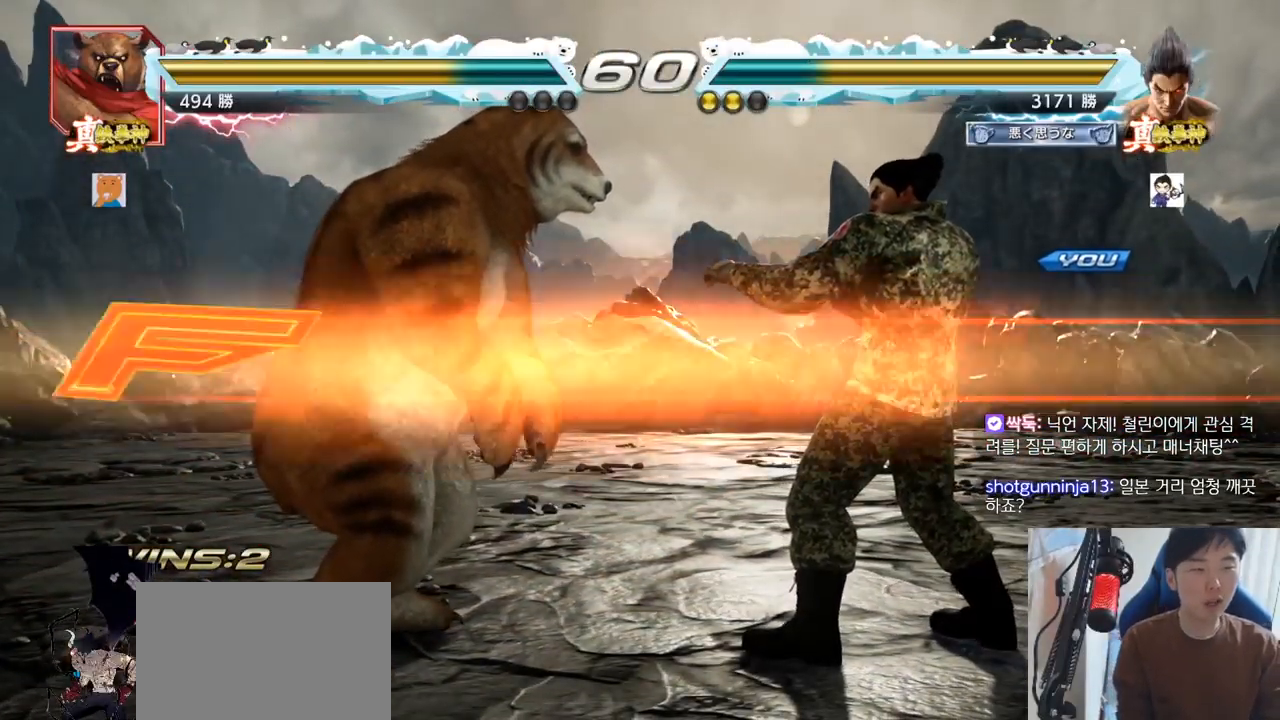
Gameplay with a controller (arcade stick); each line is a JSON object with the inputs held at the frame after it. "events" lists button and stick changes between this image and that frame as [ms after this image, input, new state], when the widget could be followed in between. Not read: L3 R3.
{"buttons": [], "left_stick": "center", "events": [[16, "SQUARE", "down"], [16, "TRIANGLE", "down"], [100, "SQUARE", "up"], [150, "SQUARE", "down"], [267, "SQUARE", "up"], [317, "left_stick", "down"], [350, "SQUARE", "down"], [400, "left_stick", "center"], [434, "SQUARE", "up"], [467, "TRIANGLE", "up"]]}
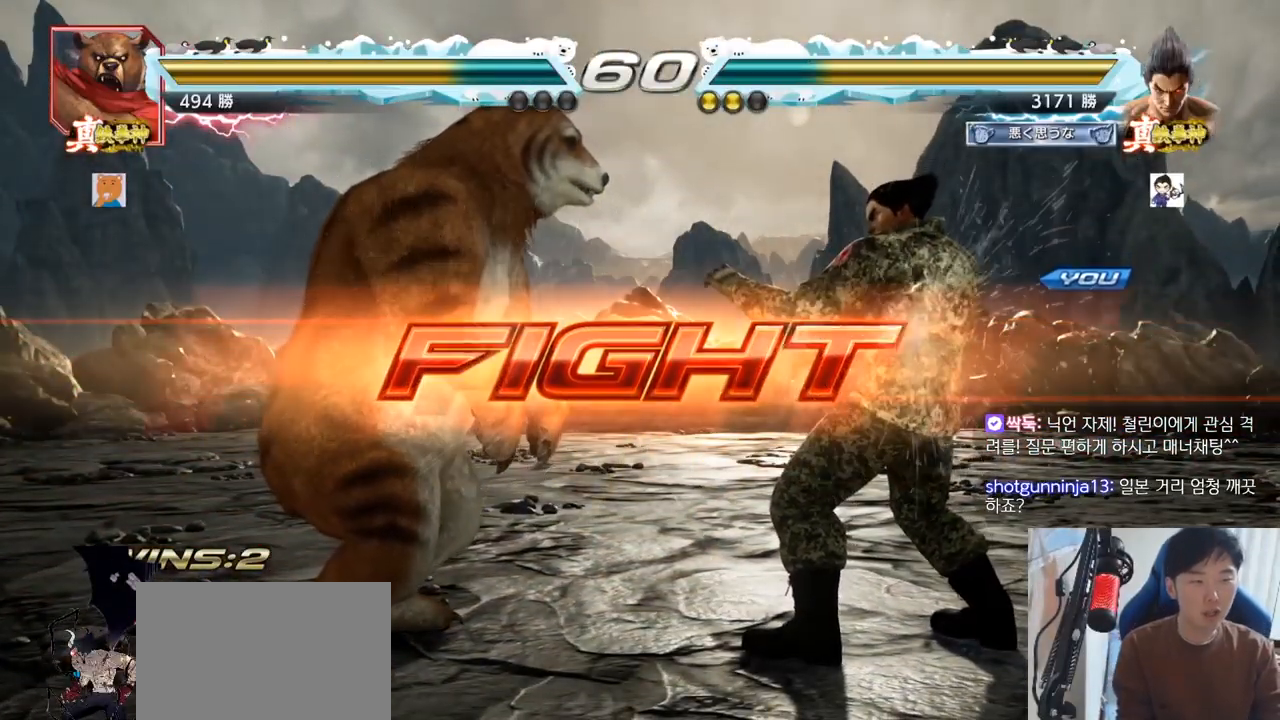
{"buttons": [], "left_stick": "center", "events": [[67, "left_stick", "right"], [117, "left_stick", "center"], [167, "left_stick", "right"], [434, "left_stick", "center"]]}
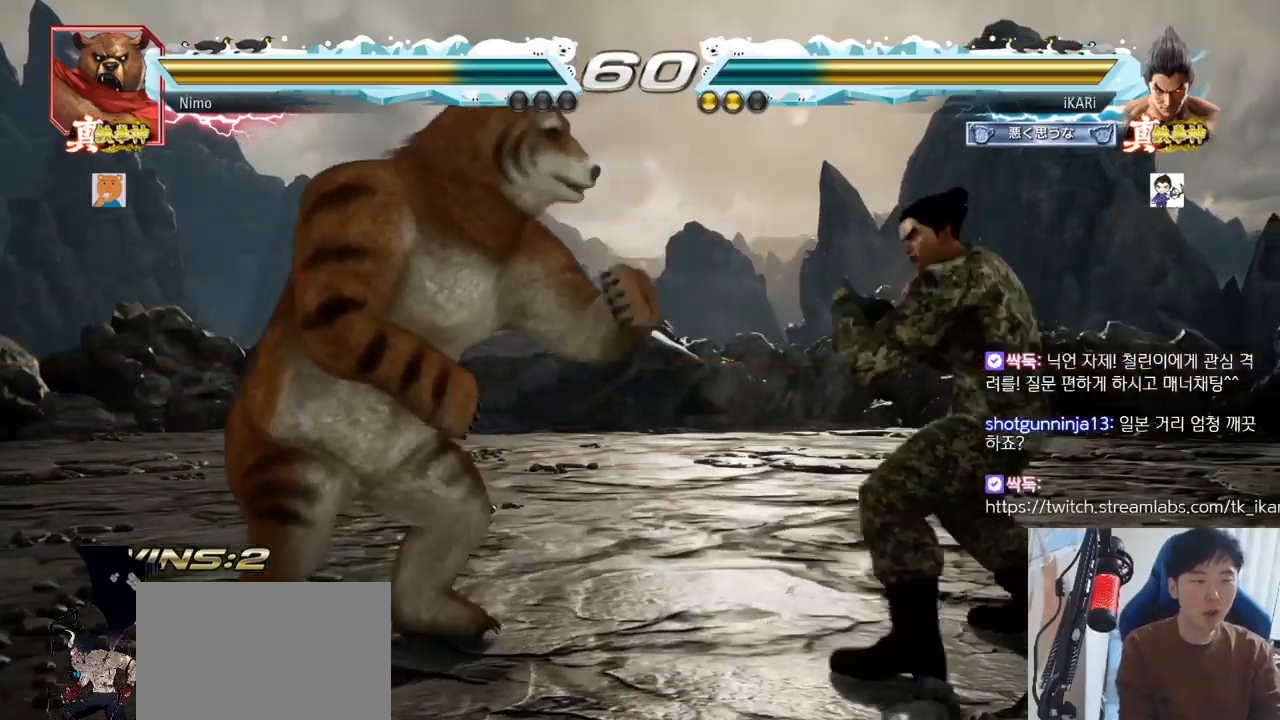
{"buttons": [], "left_stick": "center", "events": [[66, "left_stick", "right"], [133, "left_stick", "center"], [183, "left_stick", "right"], [350, "left_stick", "center"], [434, "left_stick", "right"], [500, "left_stick", "center"]]}
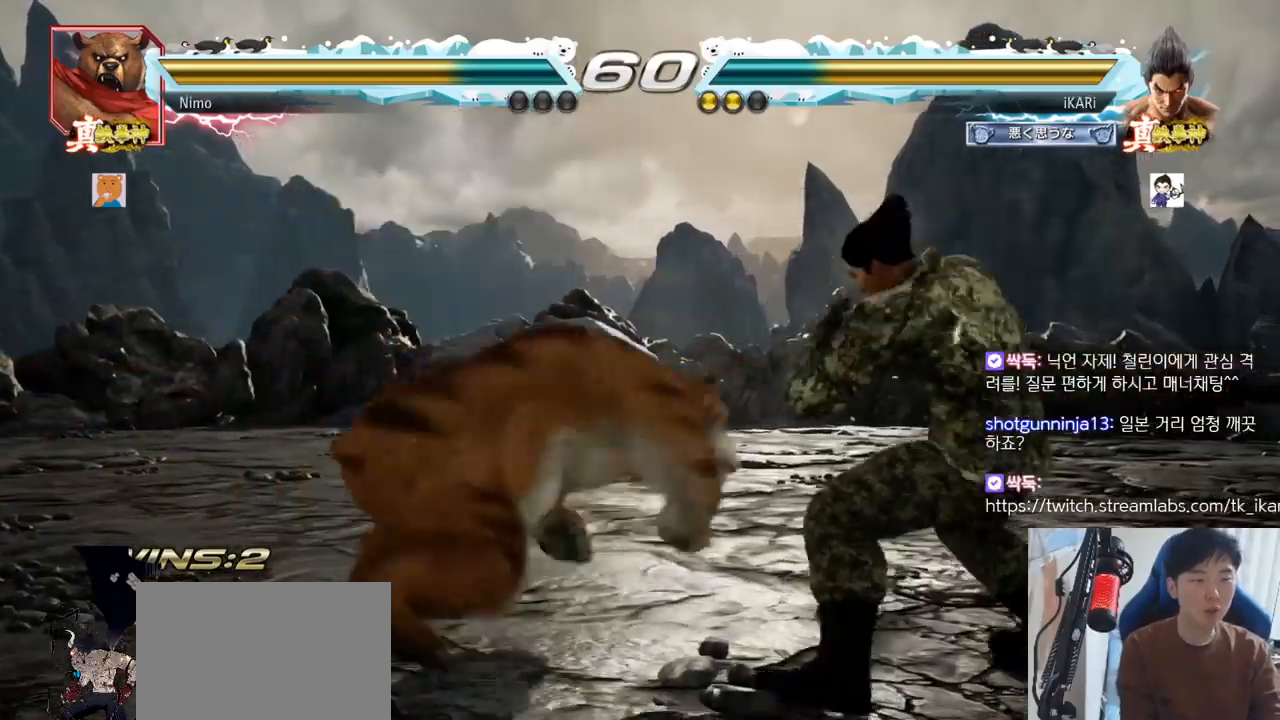
{"buttons": [], "left_stick": "down-right"}
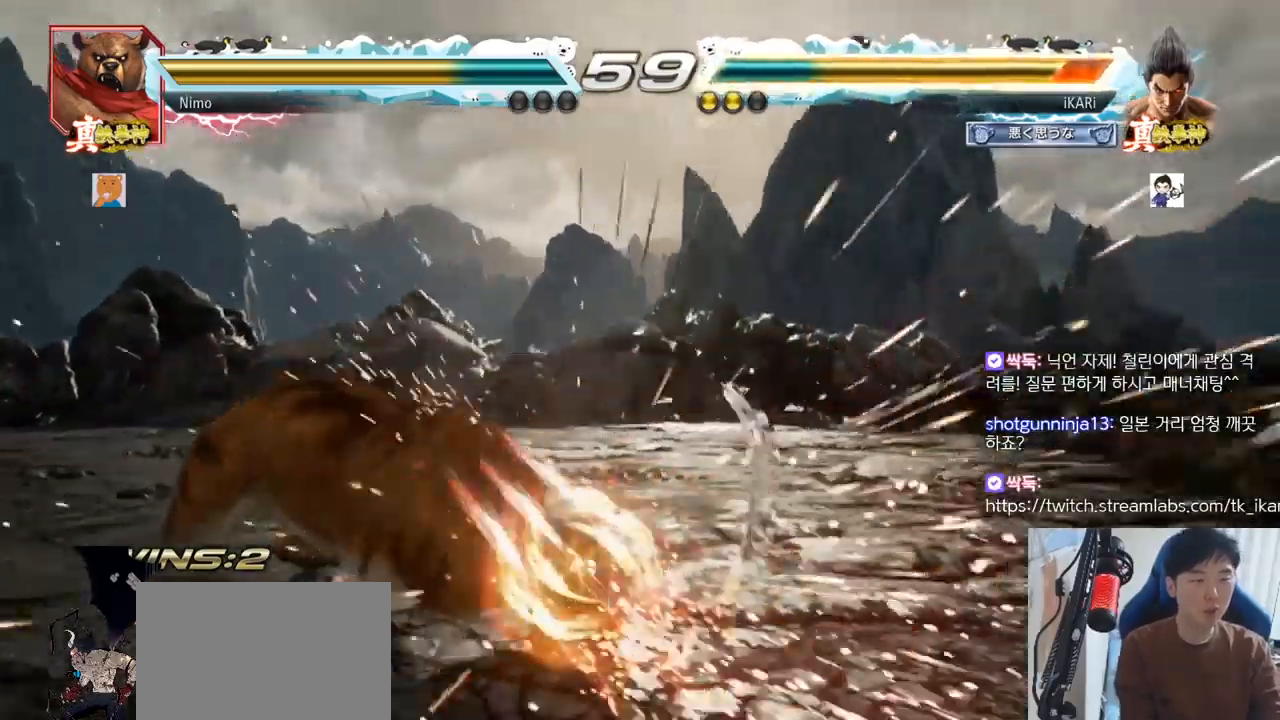
{"buttons": [], "left_stick": "right", "events": [[100, "left_stick", "center"], [383, "left_stick", "right"]]}
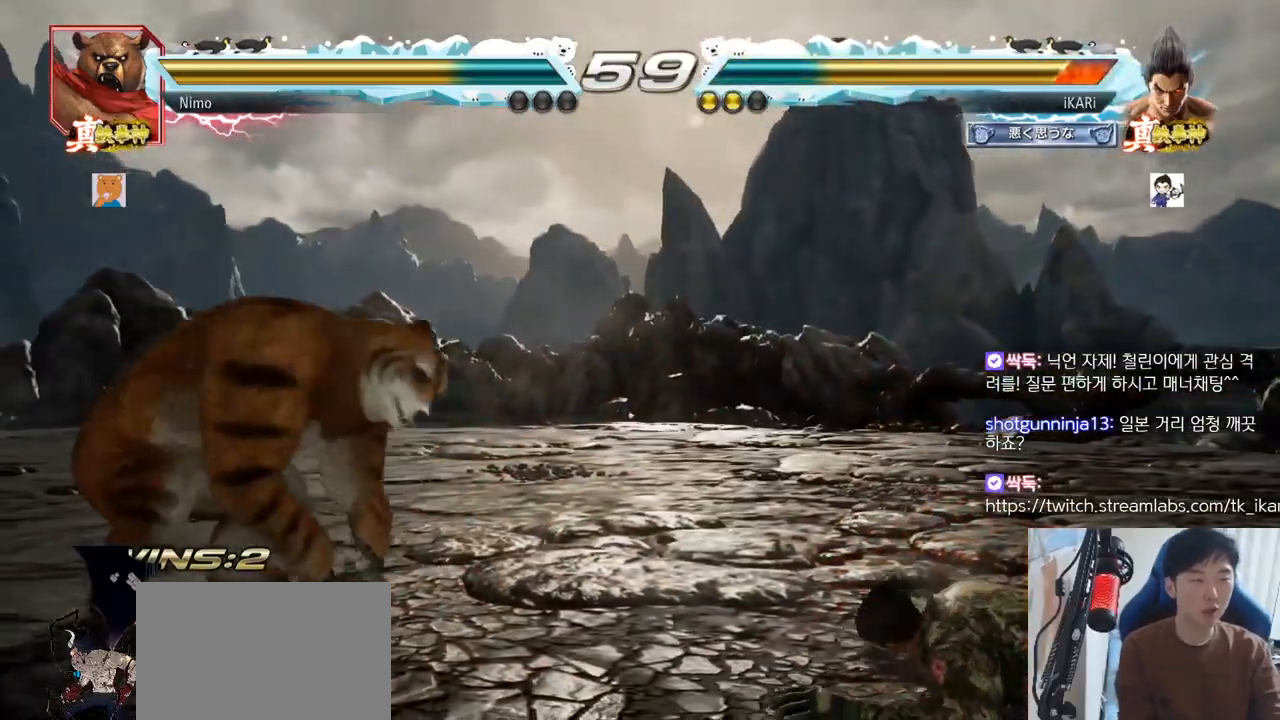
{"buttons": [], "left_stick": "center", "events": [[417, "left_stick", "center"]]}
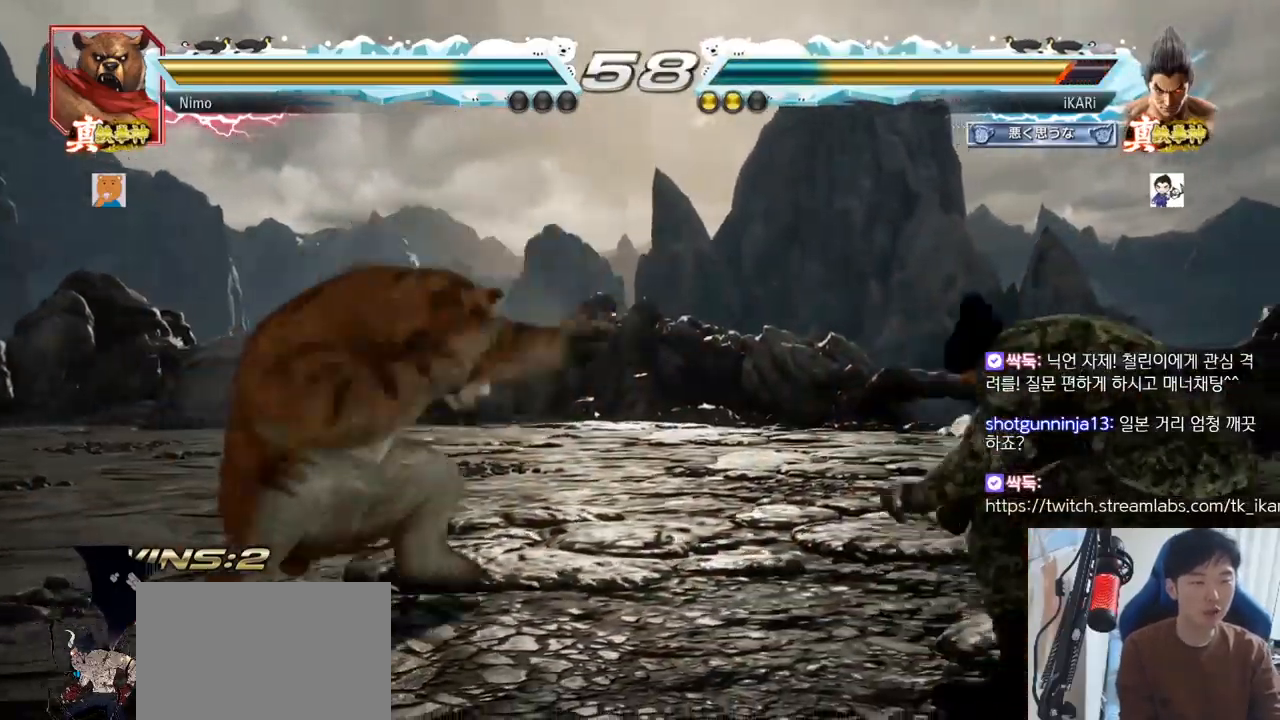
{"buttons": [], "left_stick": "center", "events": [[283, "left_stick", "right"], [467, "left_stick", "center"]]}
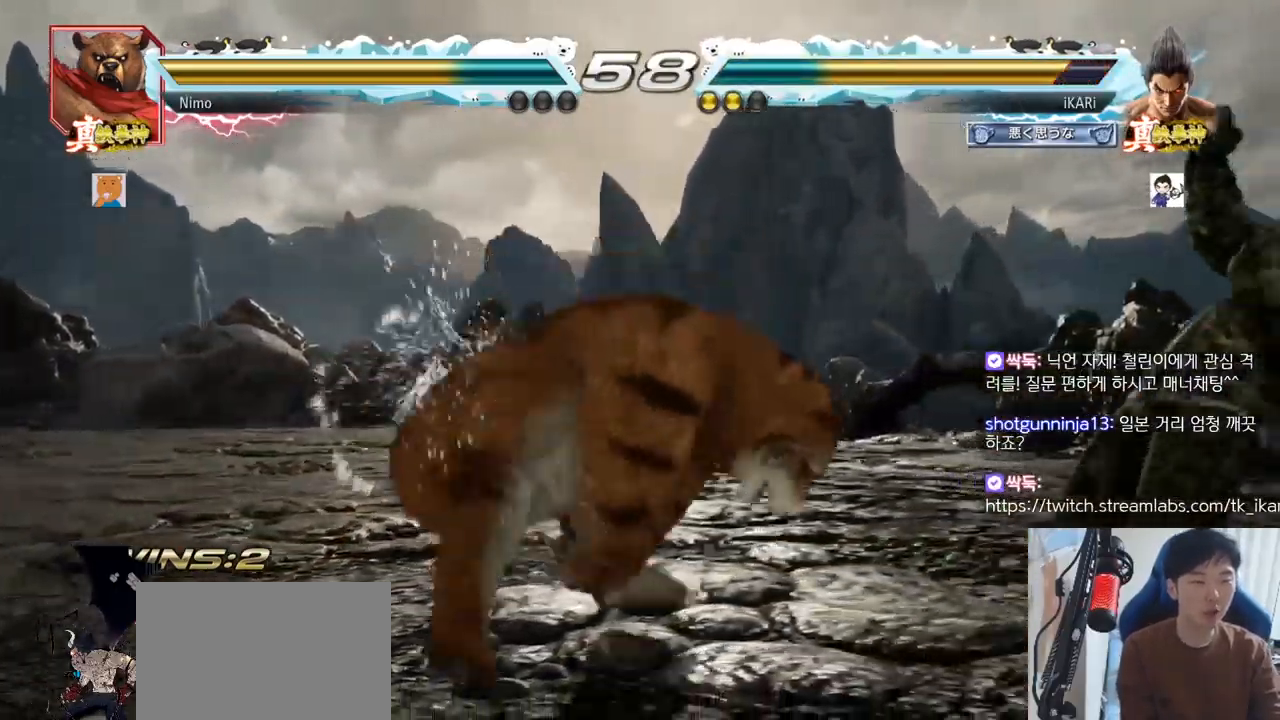
{"buttons": [], "left_stick": "center", "events": [[217, "left_stick", "down"], [317, "left_stick", "center"]]}
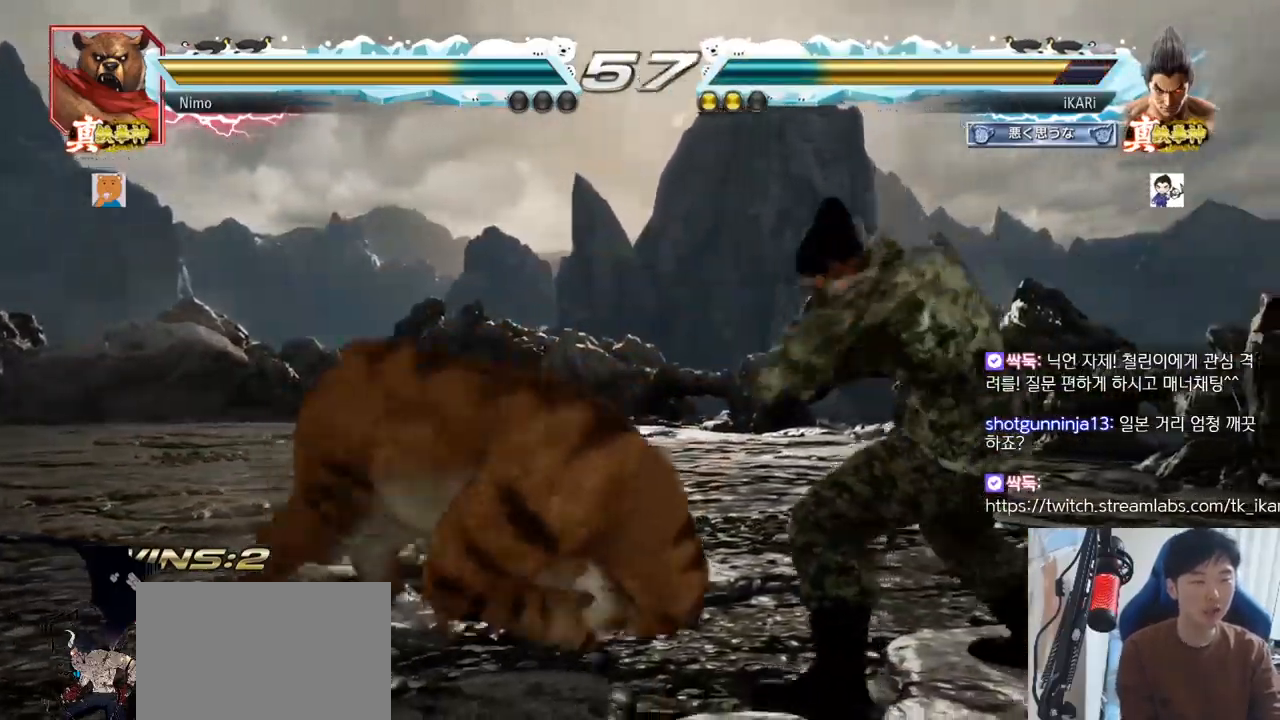
{"buttons": [], "left_stick": "down-left"}
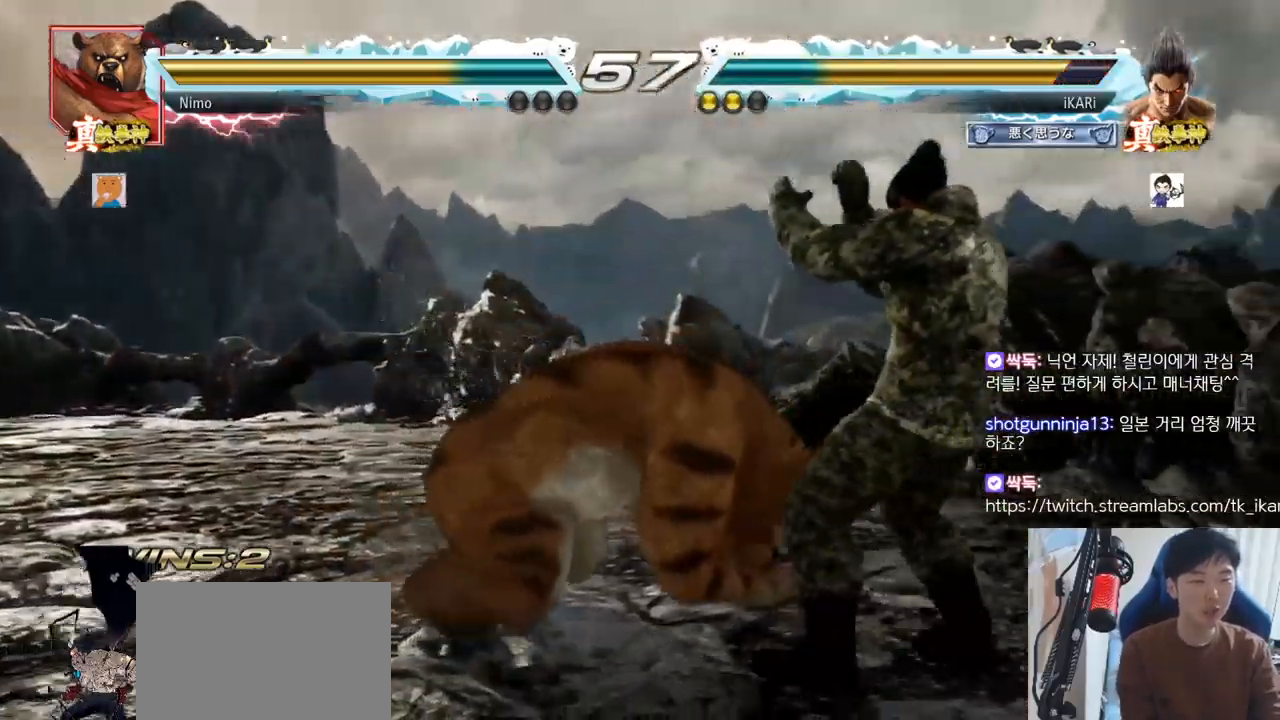
{"buttons": [], "left_stick": "center", "events": [[17, "SQUARE", "down"], [100, "SQUARE", "up"], [317, "left_stick", "center"]]}
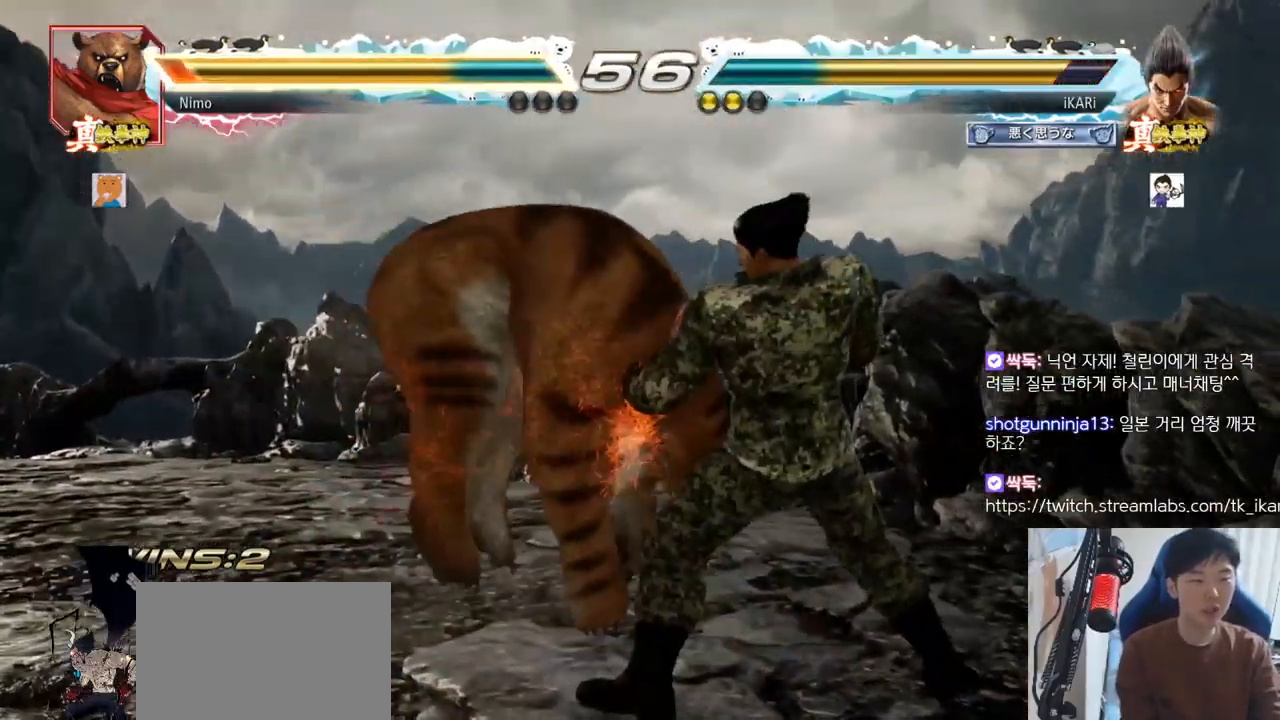
{"buttons": ["CIRCLE"], "left_stick": "down-left"}
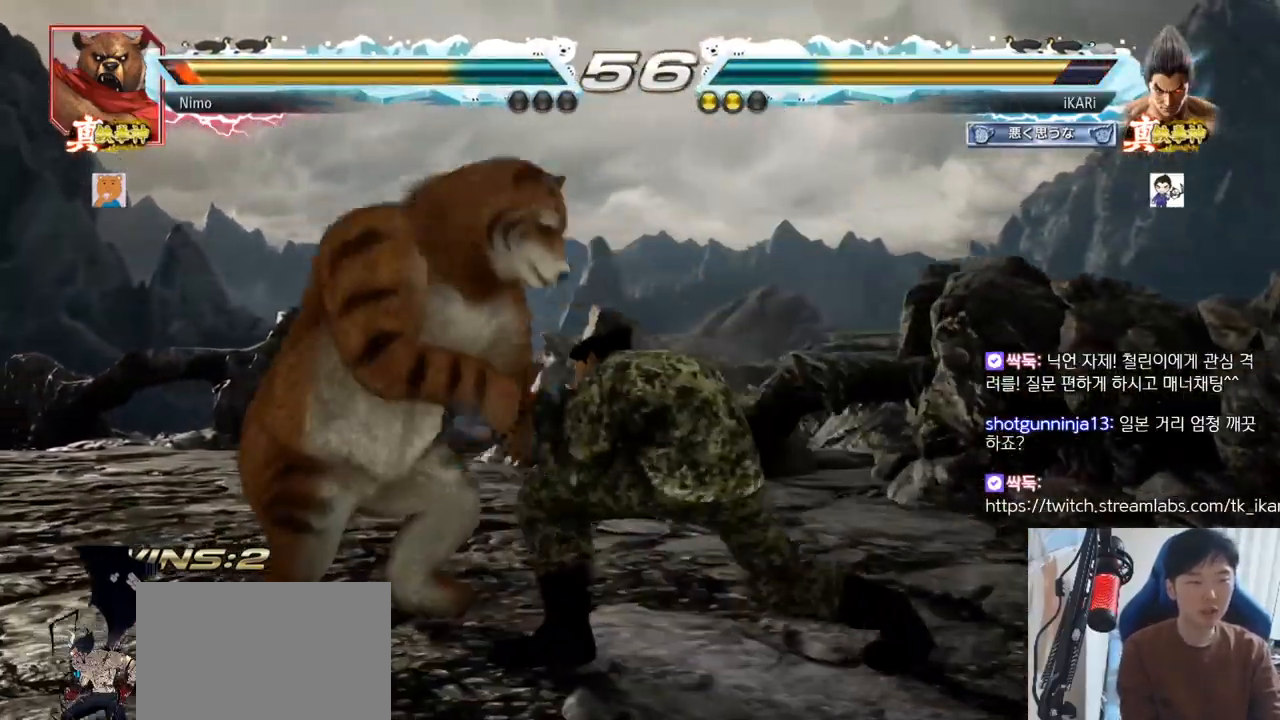
{"buttons": [], "left_stick": "center", "events": [[67, "CIRCLE", "up"], [150, "SQUARE", "down"], [217, "SQUARE", "up"], [451, "left_stick", "center"]]}
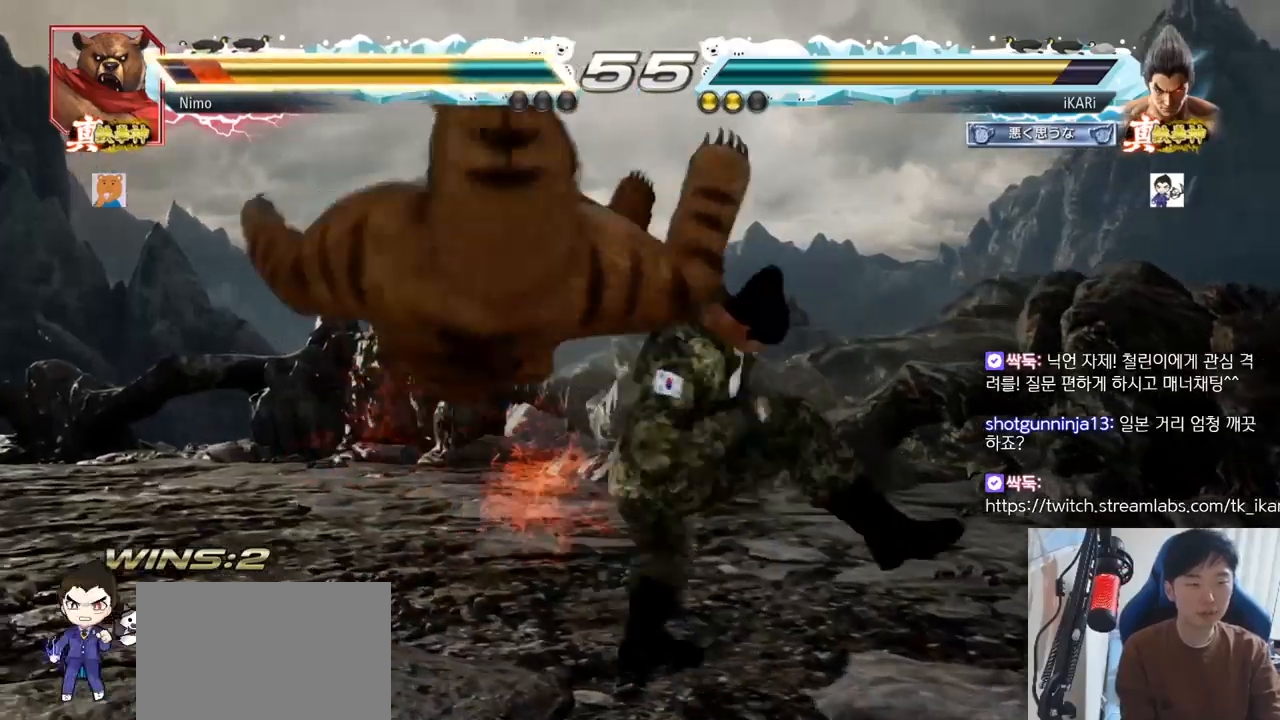
{"buttons": [], "left_stick": "center", "events": [[67, "TRIANGLE", "down"], [117, "TRIANGLE", "up"], [167, "TRIANGLE", "down"], [233, "TRIANGLE", "up"]]}